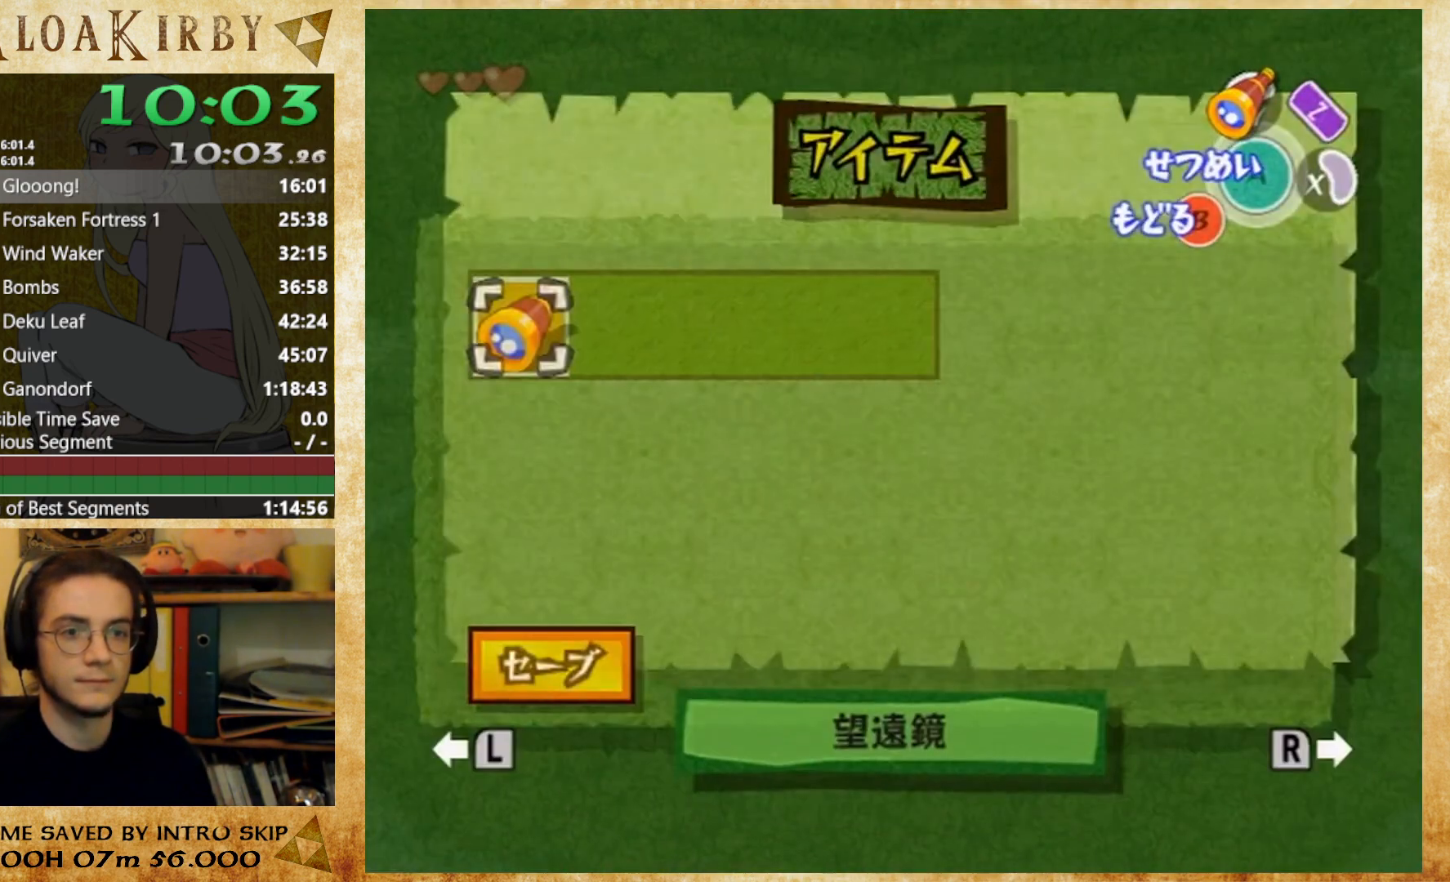
Gameplay with a controller (Nintendo layout); each line is a JSON object with the inputs held at the frame after it (dt_ms = milliseconds from this image to that frame). "events" lists button and stick changes between this image and that frame as [ms after this image, input, new state], when the widget could be followed in between. Not read: L3 R3 START.
{"dt_ms": 500, "buttons": [], "left_stick": "down", "right_stick": "center", "events": [[33, "left_stick", "down"], [167, "left_stick", "center"], [233, "left_stick", "down"]]}
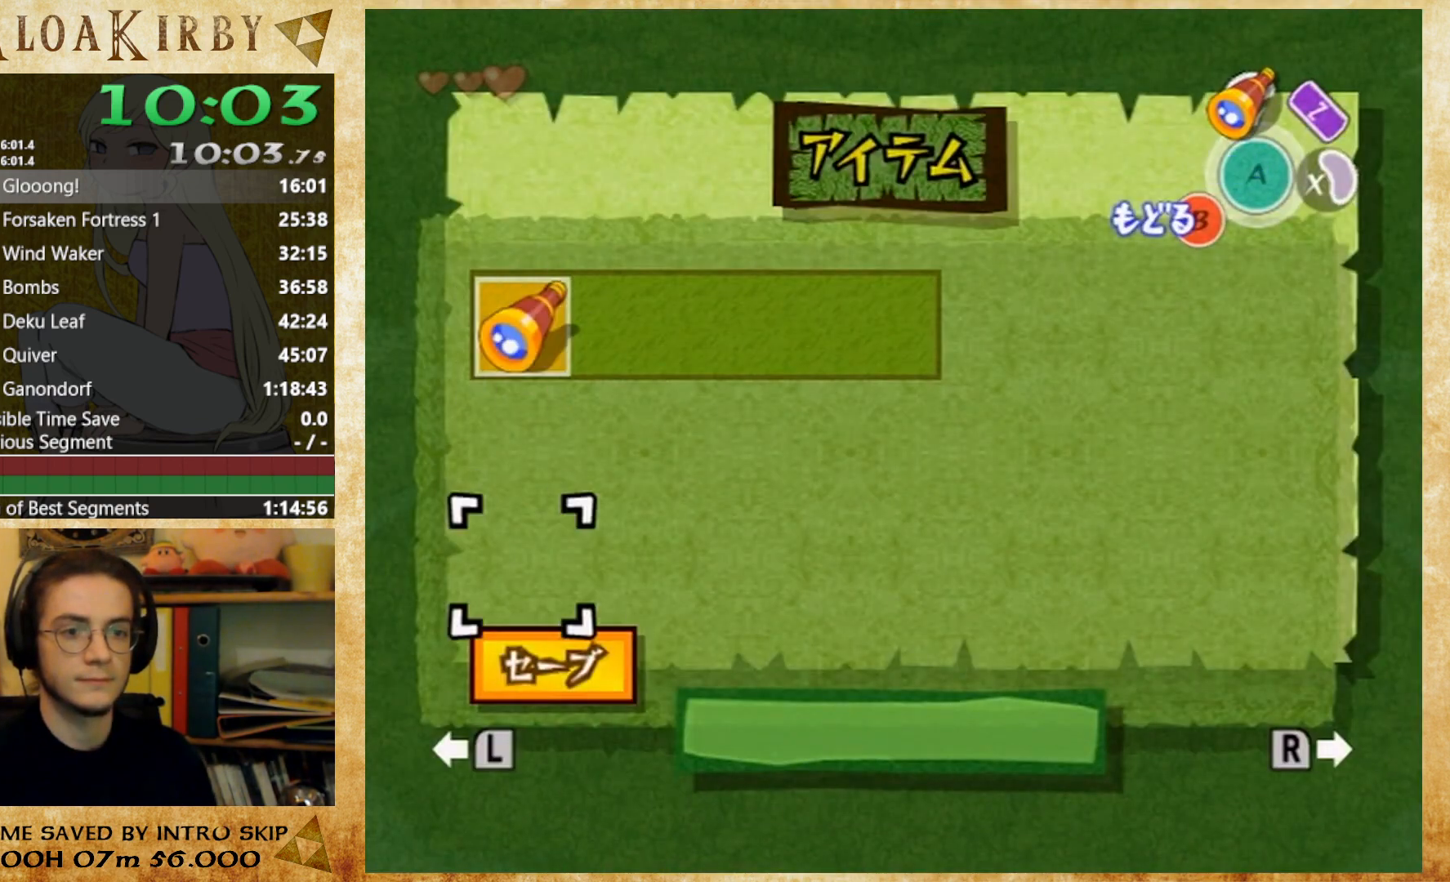
{"dt_ms": 1000, "buttons": ["B", "X"], "left_stick": "center", "right_stick": "center", "events": [[67, "left_stick", "center"], [133, "A", "down"], [200, "A", "up"], [267, "A", "down"], [333, "A", "up"], [400, "A", "down"], [667, "A", "up"], [733, "A", "down"], [900, "B", "down"], [933, "A", "up"], [933, "X", "down"]]}
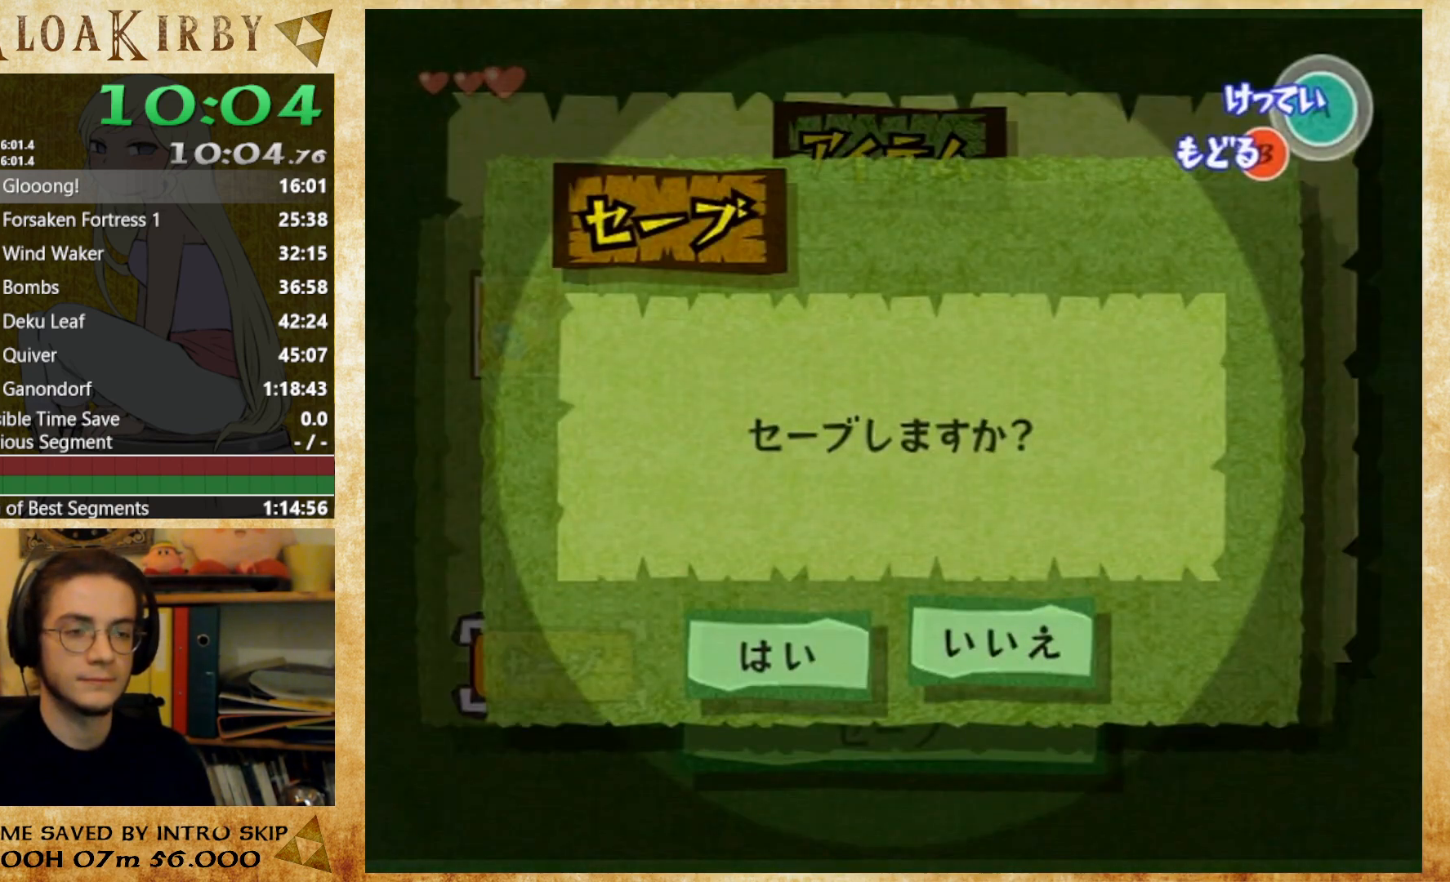
{"dt_ms": 500, "buttons": ["B", "X"], "left_stick": "center", "right_stick": "center", "events": []}
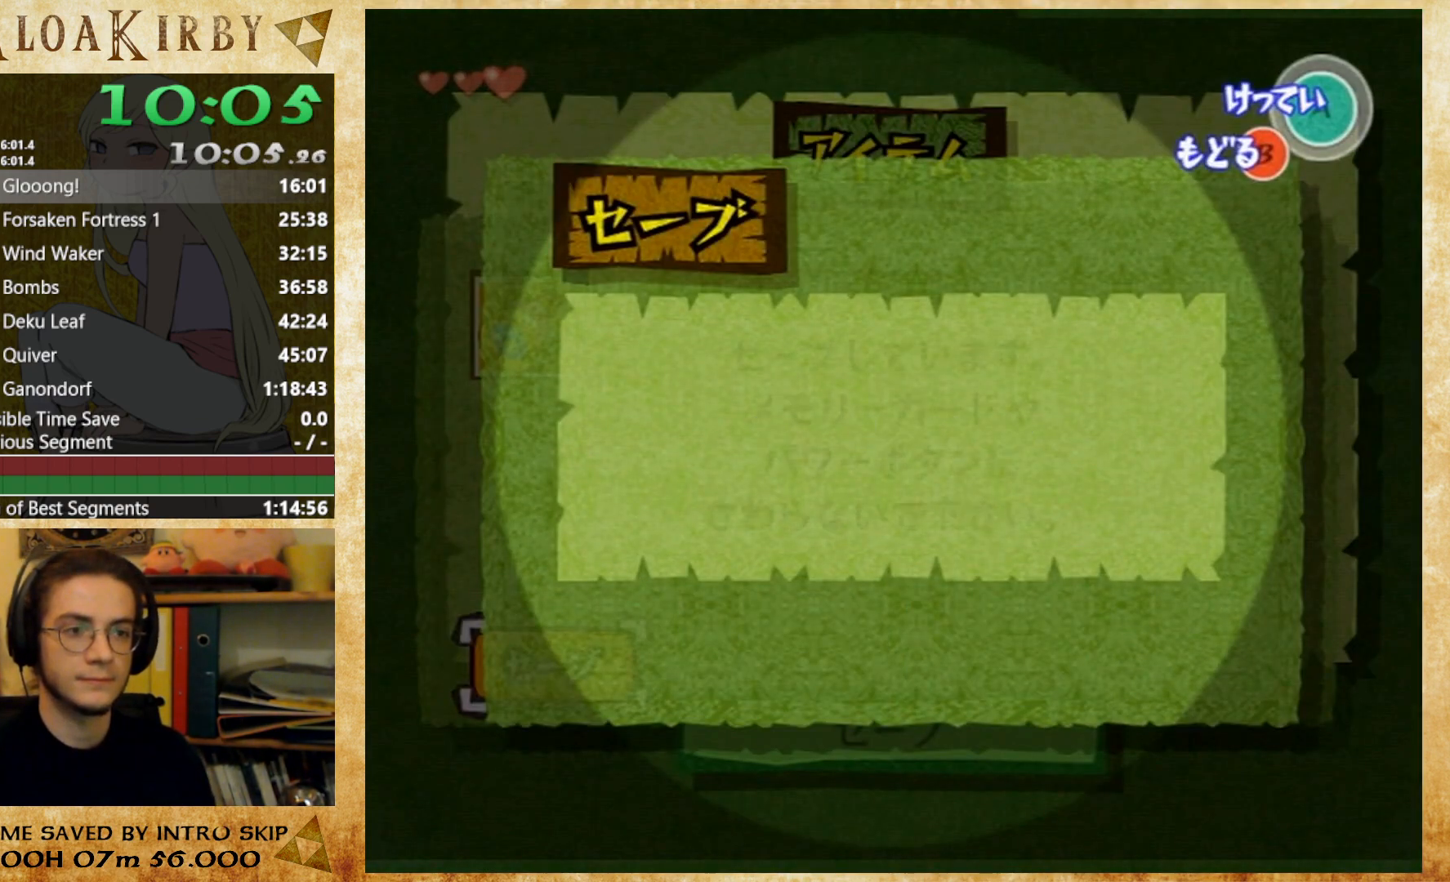
{"dt_ms": 500, "buttons": ["B", "X"], "left_stick": "center", "right_stick": "center", "events": []}
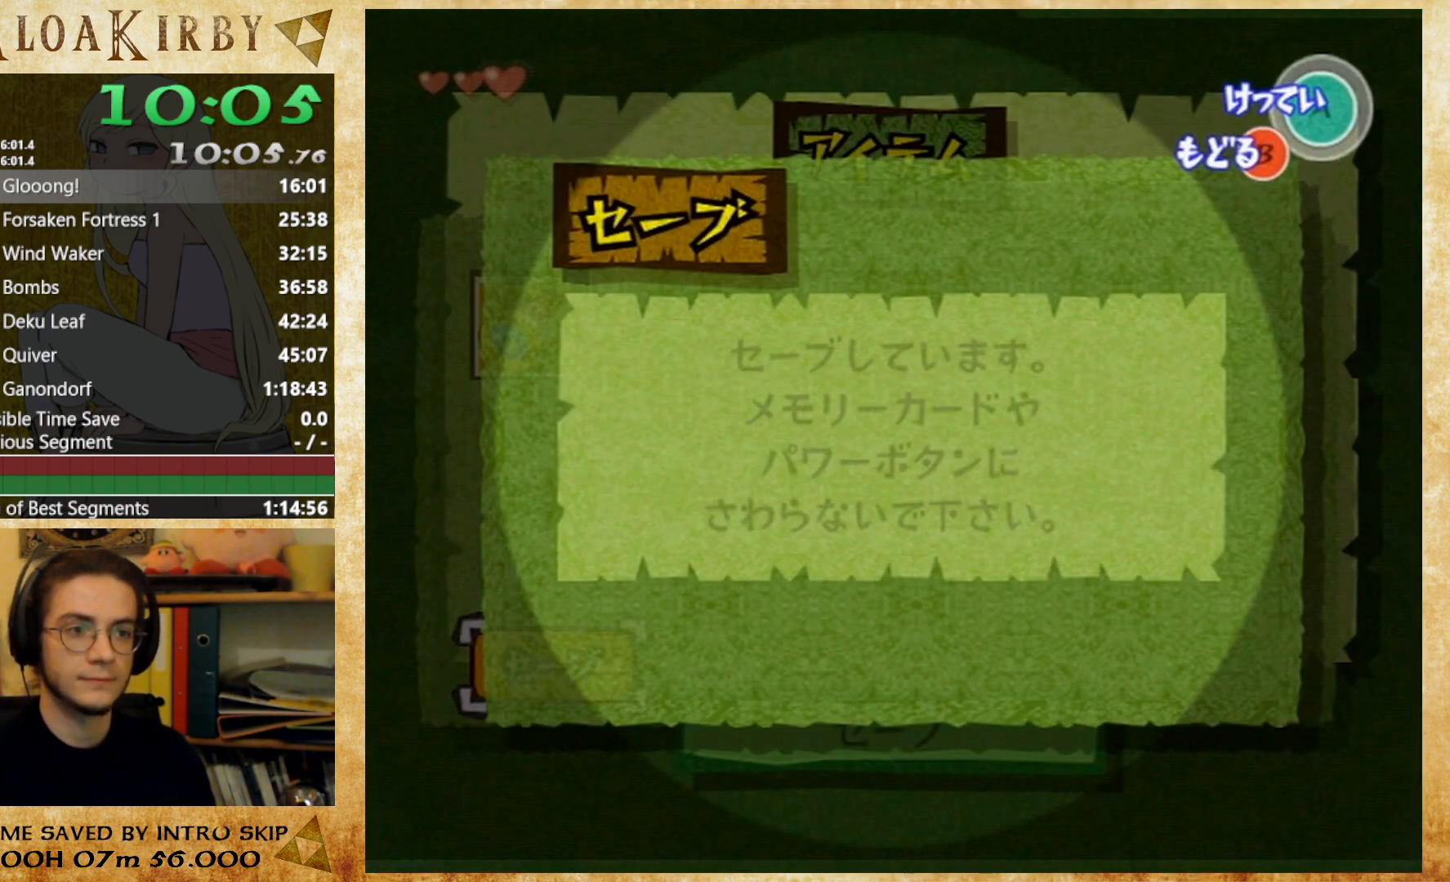
{"dt_ms": 500, "buttons": [], "left_stick": "center", "right_stick": "center", "events": [[467, "B", "up"], [467, "X", "up"]]}
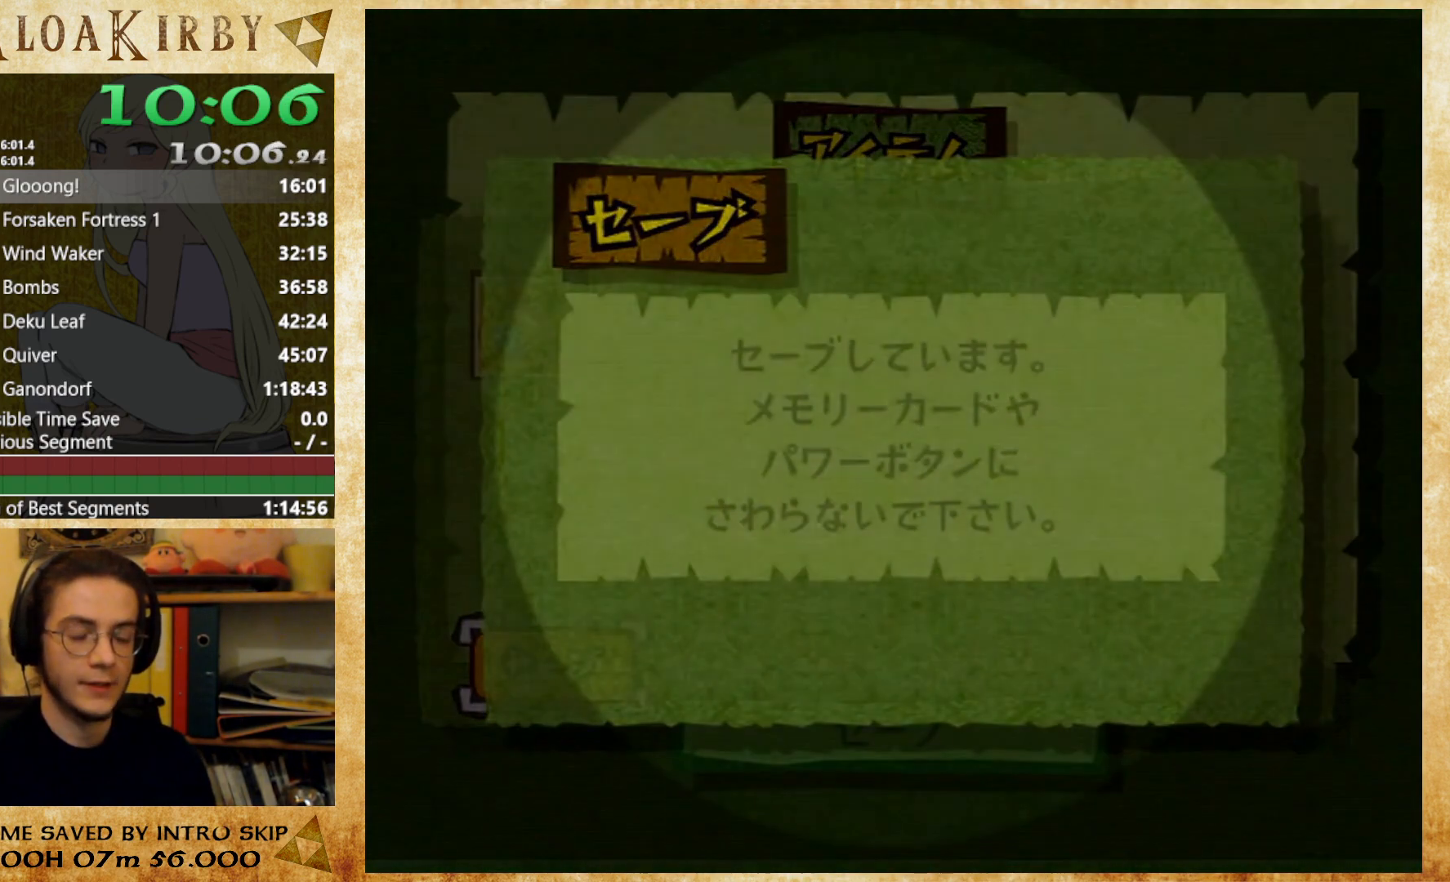
{"dt_ms": 500, "buttons": [], "left_stick": "center", "right_stick": "center", "events": []}